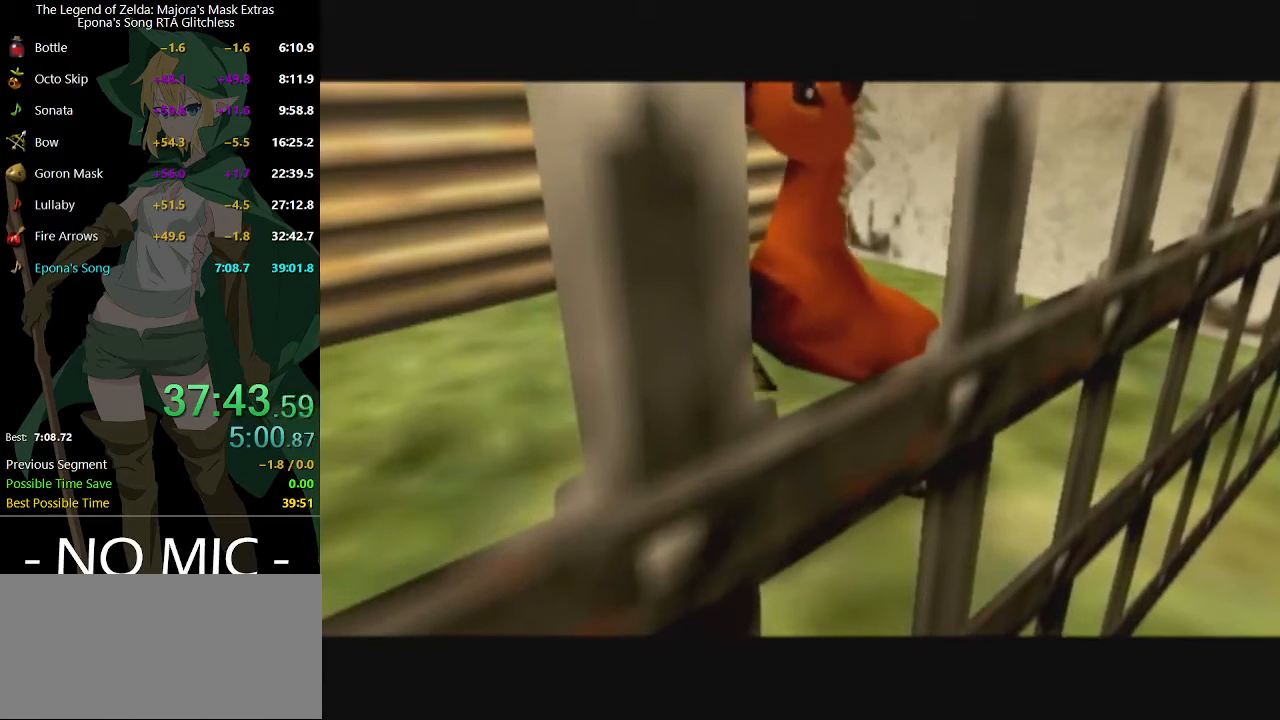
Gameplay with a controller (Nintendo layout); each line is a JSON object with the inputs held at the frame after it. "events" lists button and stick changes between this image and that frame as [ms after this image, input, new state], when the widget could be followed in between. Not read: L3 R3.
{"buttons": ["B"], "left_stick": "center", "right_stick": "center", "events": [[500, "B", "down"]]}
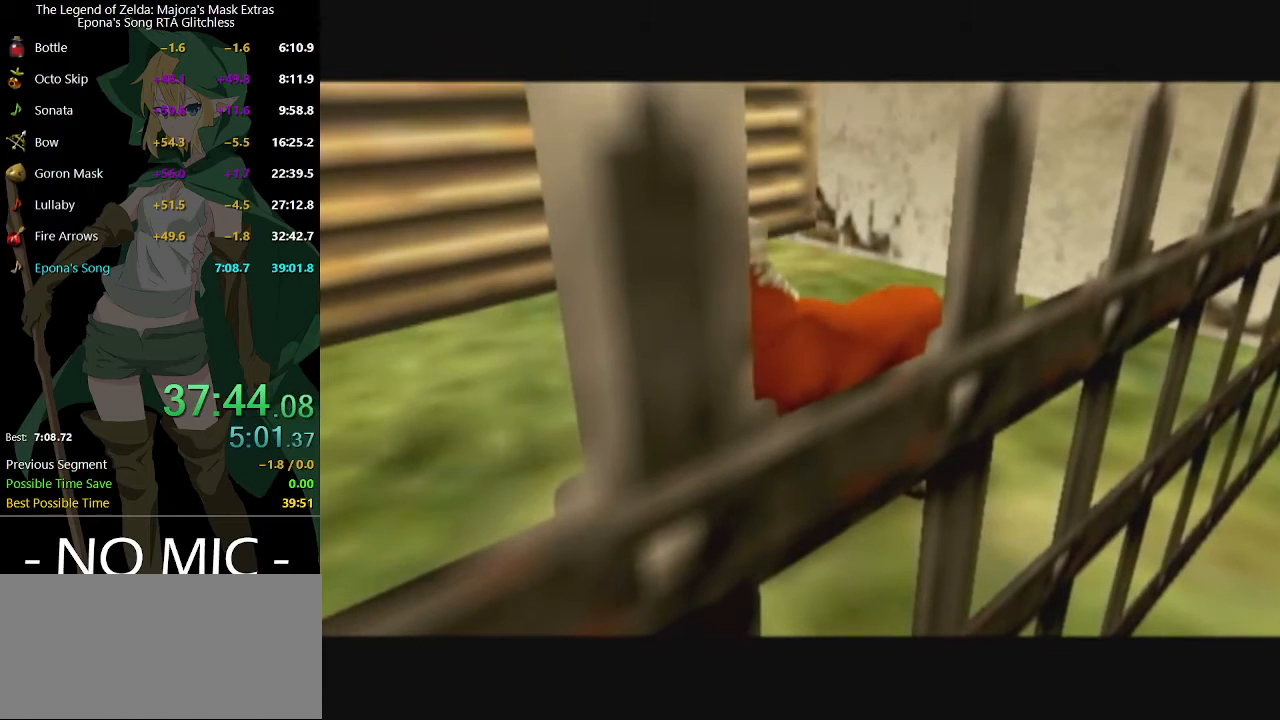
{"buttons": ["B"], "left_stick": "center", "right_stick": "center", "events": [[33, "B", "up"], [100, "A", "down"], [133, "B", "down"], [167, "A", "up"], [200, "A", "down"], [200, "B", "up"], [233, "A", "up"], [300, "A", "down"], [367, "A", "up"], [400, "A", "down"], [467, "A", "up"], [500, "B", "down"]]}
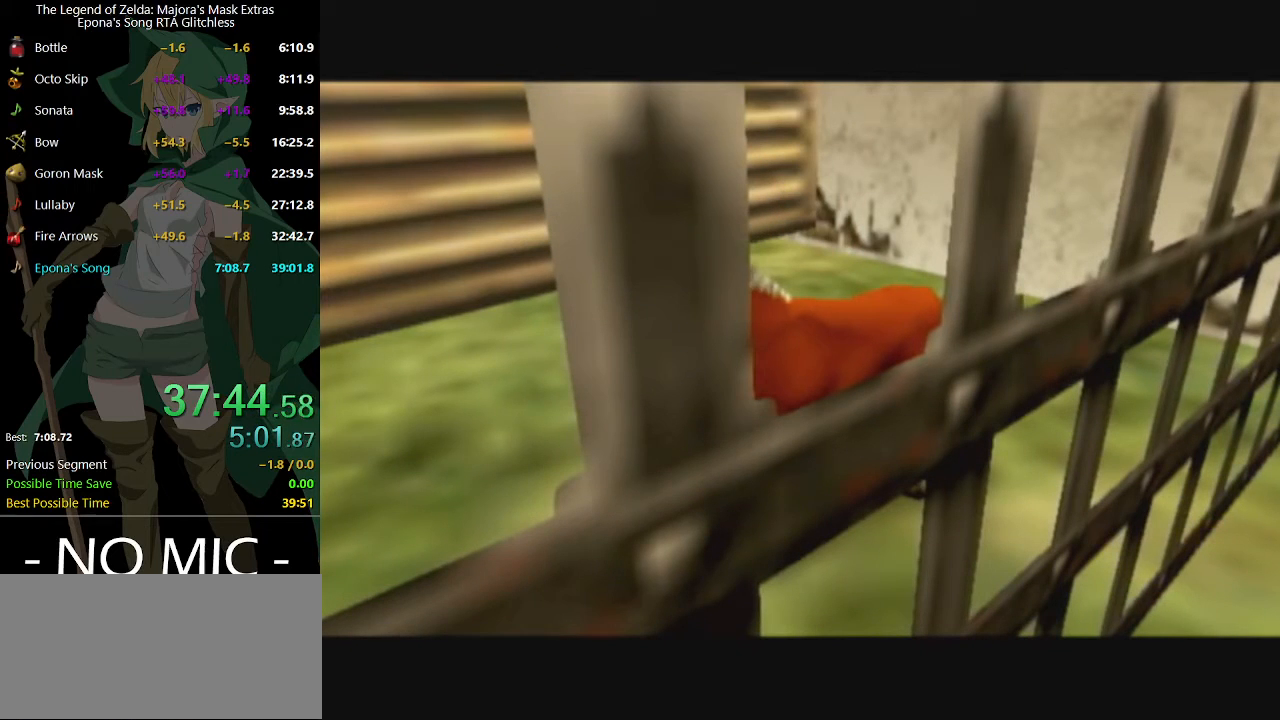
{"buttons": ["A"], "left_stick": "center", "right_stick": "center", "events": [[33, "A", "down"], [33, "B", "up"], [67, "A", "up"], [100, "B", "down"], [167, "A", "down"], [167, "B", "up"], [200, "A", "up"], [200, "B", "down"], [233, "B", "up"], [300, "B", "down"], [333, "B", "up"], [367, "A", "down"], [400, "A", "up"], [400, "B", "down"], [467, "B", "up"], [500, "A", "down"]]}
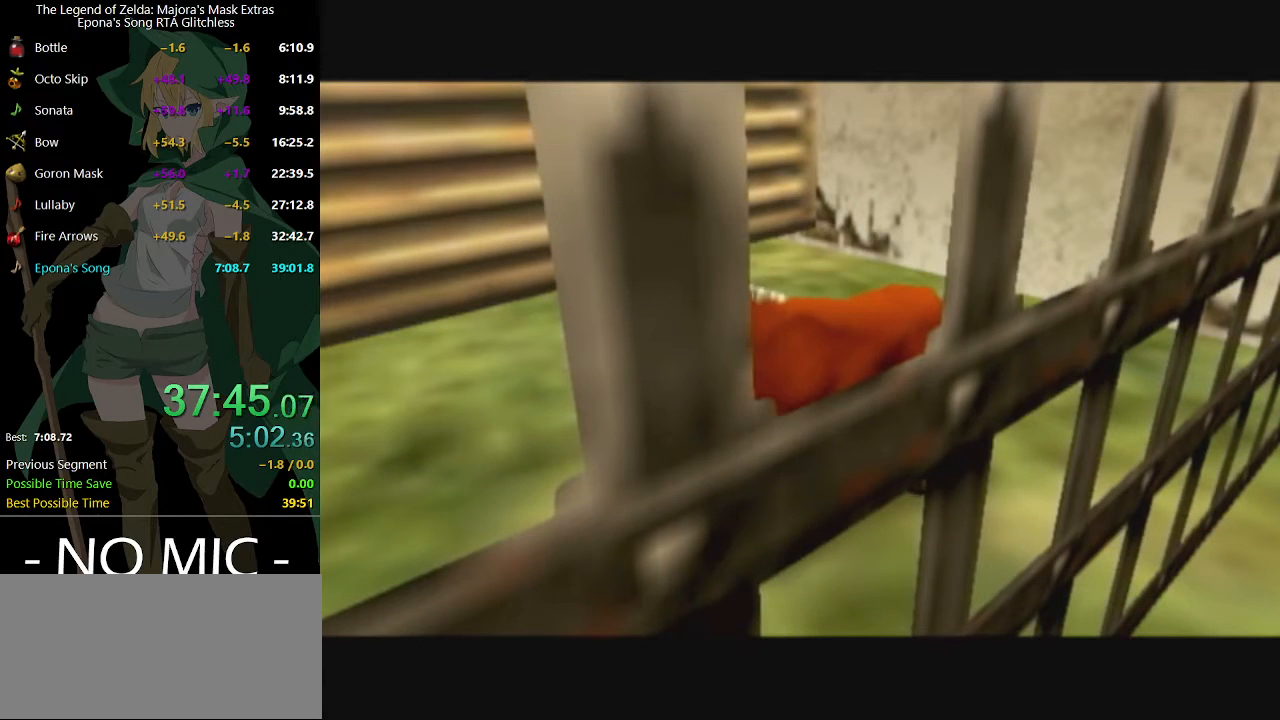
{"buttons": ["B"], "left_stick": "center", "right_stick": "center", "events": [[33, "A", "up"], [33, "B", "down"], [100, "A", "down"], [100, "B", "up"], [133, "A", "up"], [167, "B", "down"], [200, "A", "down"], [200, "B", "up"], [233, "A", "up"], [300, "A", "down"], [333, "A", "up"], [367, "B", "down"], [433, "B", "up"], [467, "B", "down"]]}
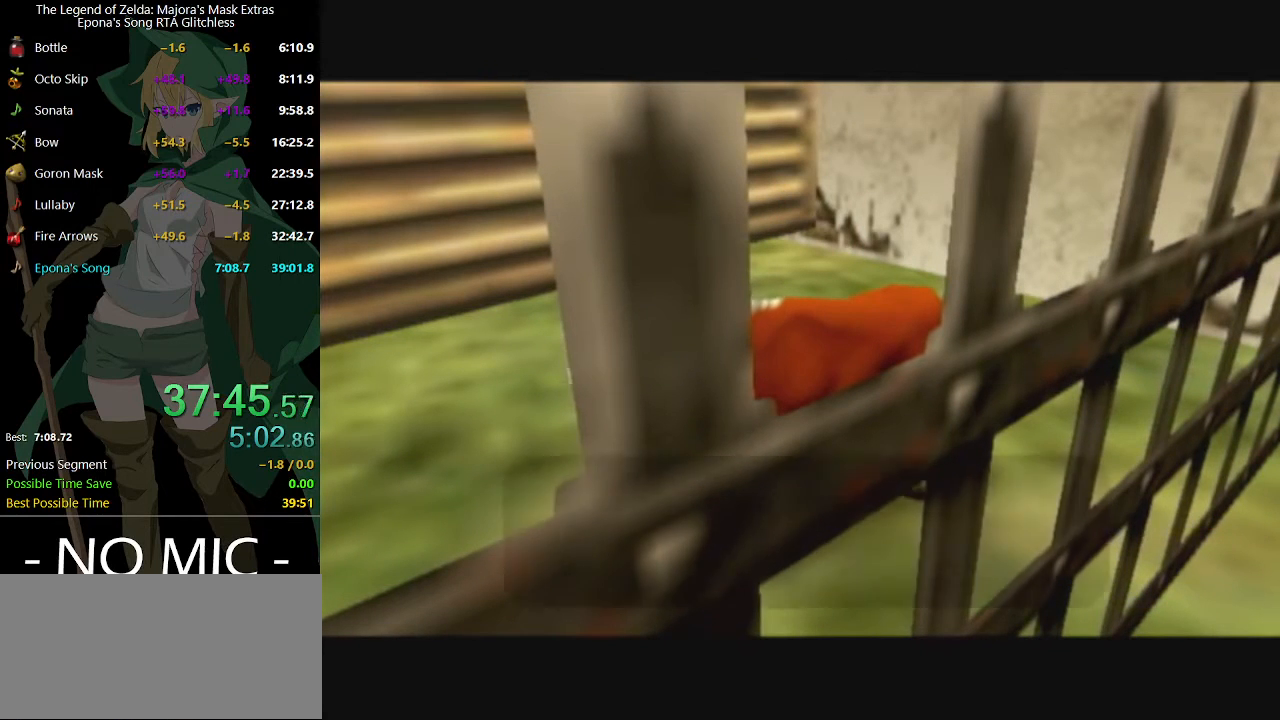
{"buttons": [], "left_stick": "center", "right_stick": "center", "events": [[33, "A", "down"], [33, "B", "up"], [100, "A", "up"], [100, "B", "down"], [167, "A", "down"], [167, "B", "up"], [200, "A", "up"], [200, "B", "down"], [233, "B", "up"], [267, "A", "down"], [333, "A", "up"], [333, "B", "down"], [367, "B", "up"], [433, "A", "down"], [467, "A", "up"], [467, "B", "down"], [500, "B", "up"]]}
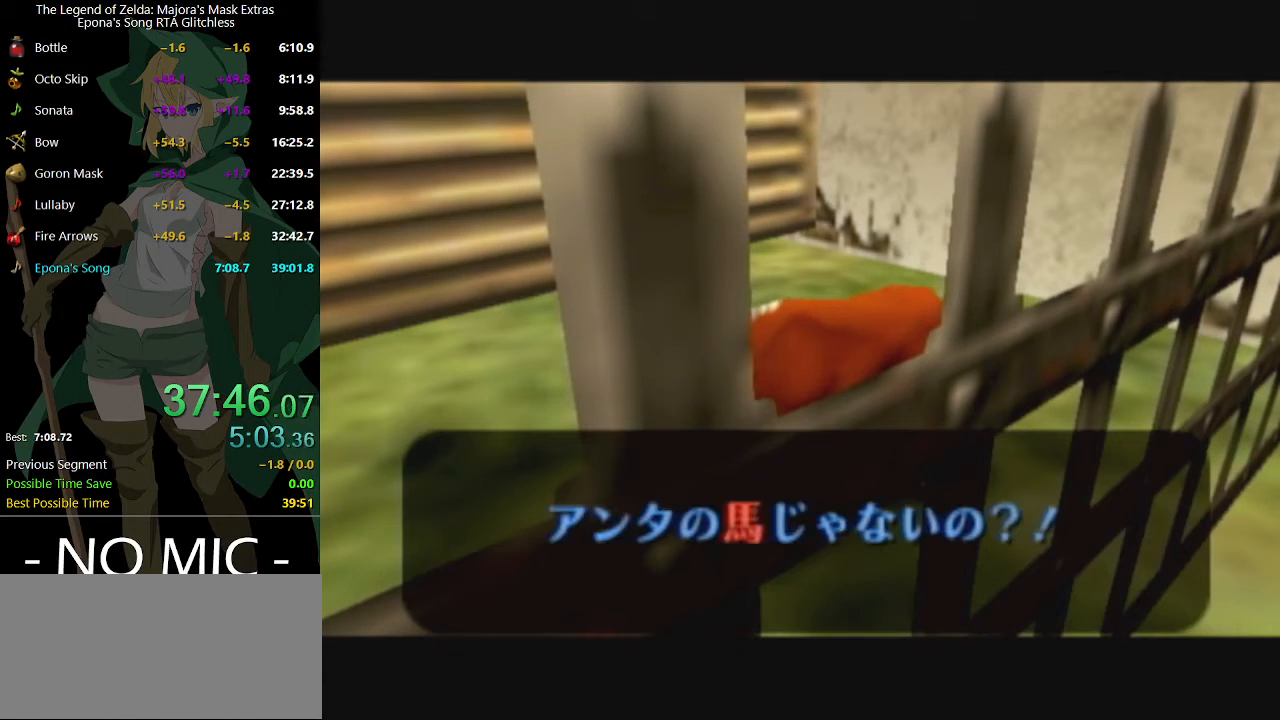
{"buttons": [], "left_stick": "center", "right_stick": "center", "events": [[33, "A", "down"], [67, "A", "up"], [67, "B", "down"], [133, "A", "down"], [133, "B", "up"], [200, "A", "up"], [200, "B", "down"], [233, "B", "up"], [267, "A", "down"], [300, "A", "up"]]}
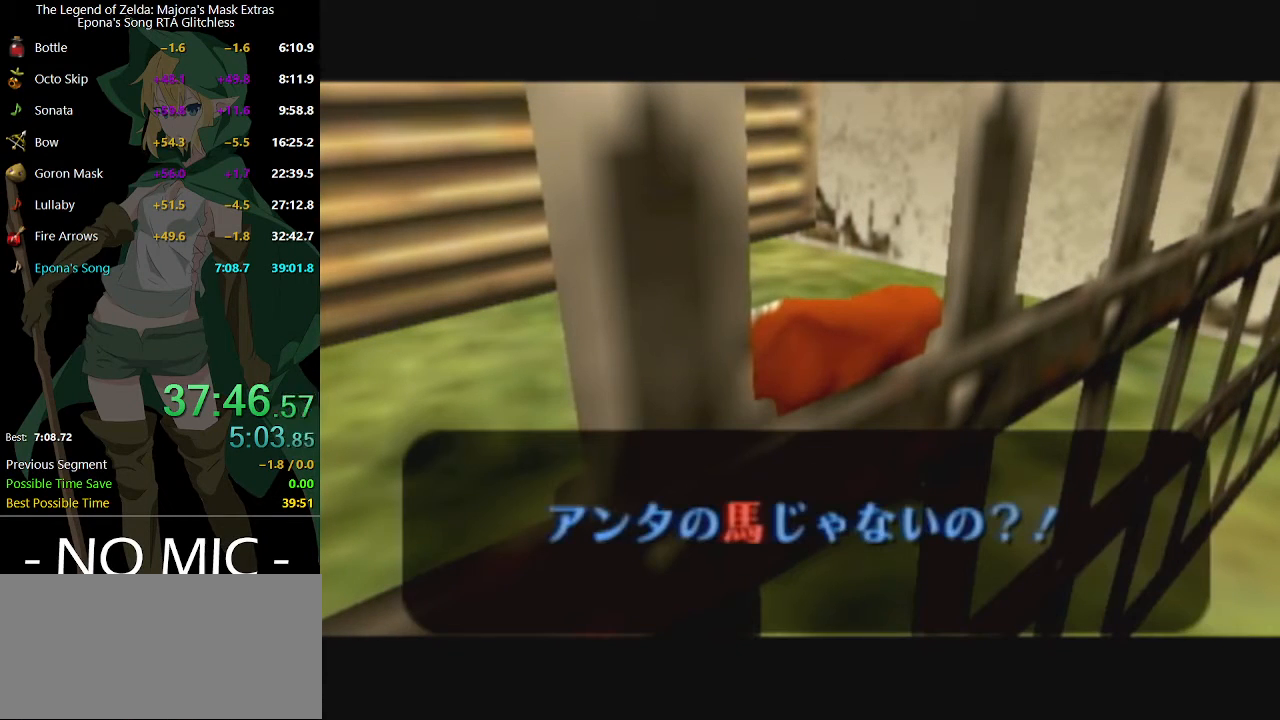
{"buttons": [], "left_stick": "center", "right_stick": "center", "events": [[67, "B", "down"], [100, "B", "up"], [167, "B", "down"], [200, "B", "up"], [267, "B", "down"], [300, "B", "up"], [400, "B", "down"], [433, "B", "up"]]}
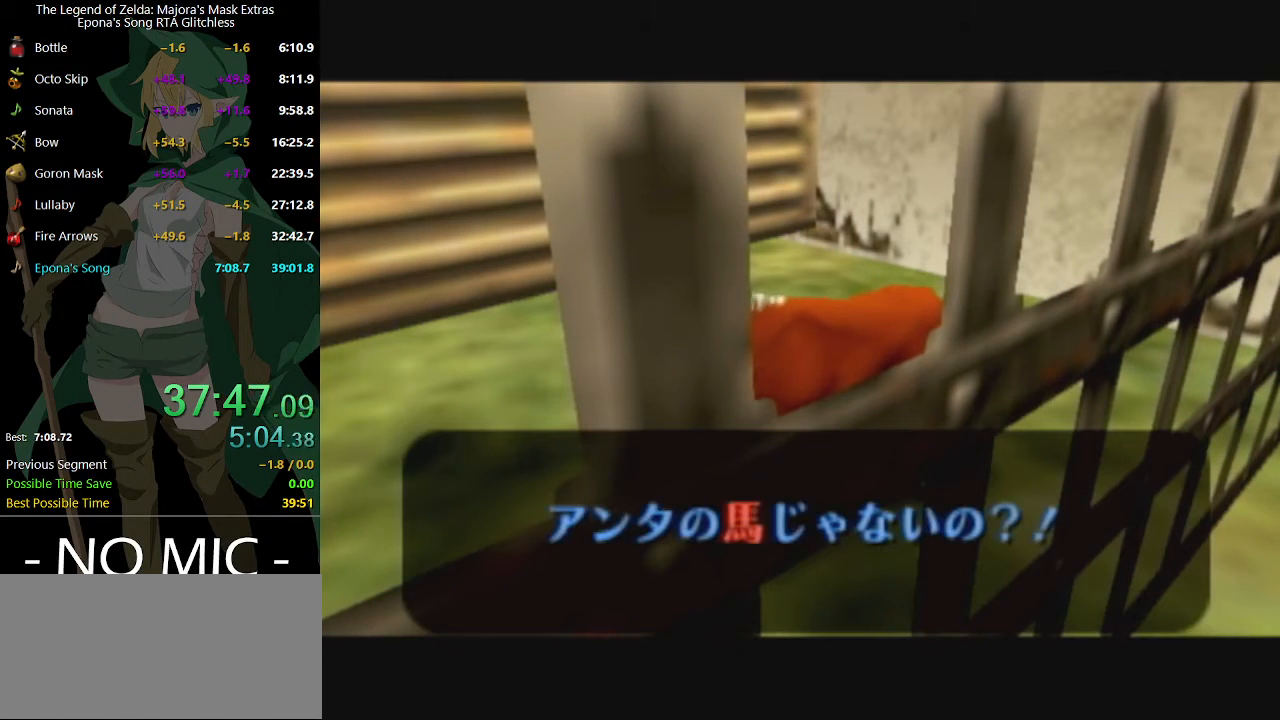
{"buttons": [], "left_stick": "up", "right_stick": "center", "events": [[33, "B", "down"], [67, "B", "up"], [133, "B", "down"], [200, "B", "up"], [233, "B", "down"], [300, "B", "up"], [367, "left_stick", "up"], [400, "B", "down"], [433, "B", "up"]]}
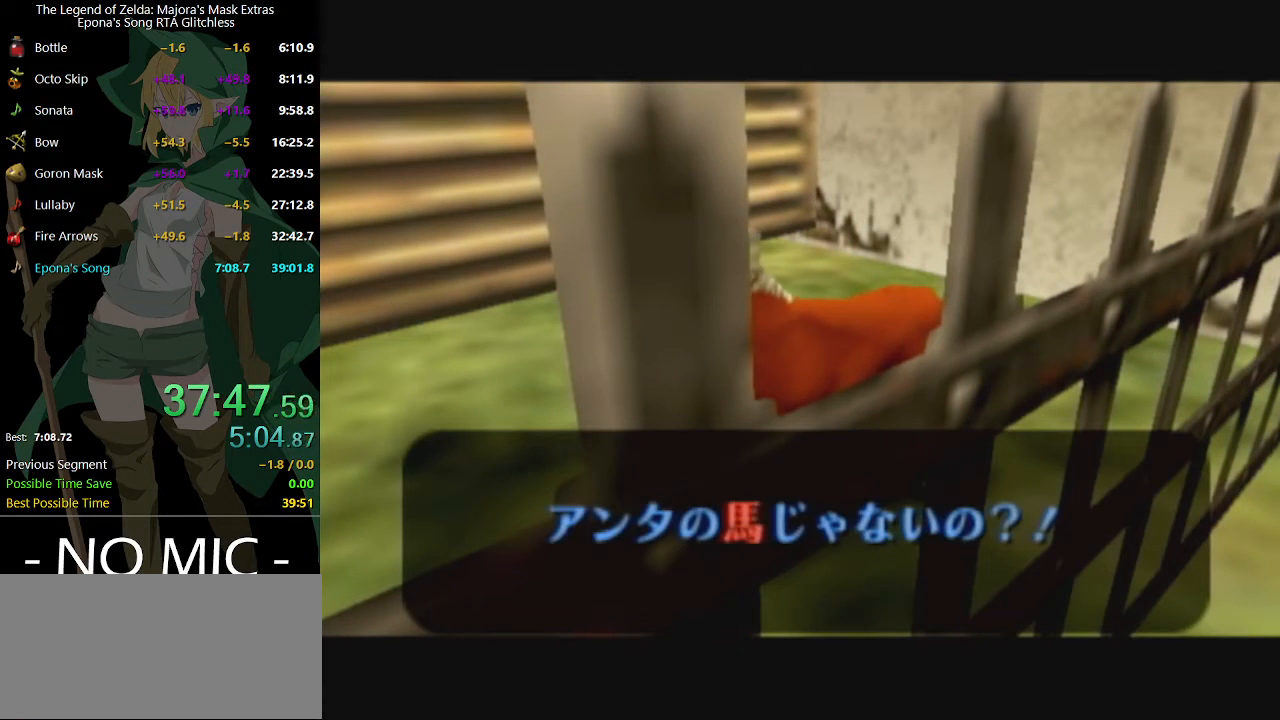
{"buttons": ["B"], "left_stick": "up", "right_stick": "center", "events": [[33, "B", "down"], [67, "B", "up"], [133, "B", "down"], [200, "B", "up"], [233, "B", "down"], [300, "B", "up"], [367, "B", "down"], [433, "B", "up"], [500, "B", "down"]]}
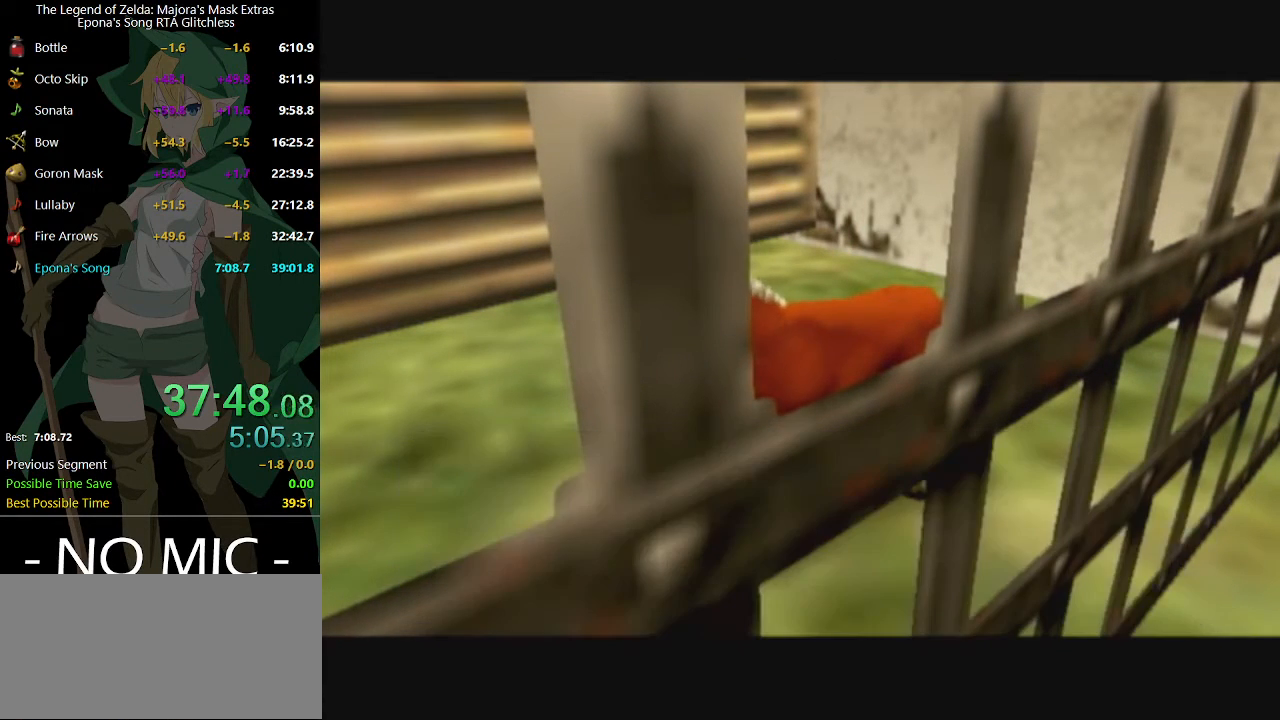
{"buttons": [], "left_stick": "up", "right_stick": "center", "events": [[67, "B", "up"]]}
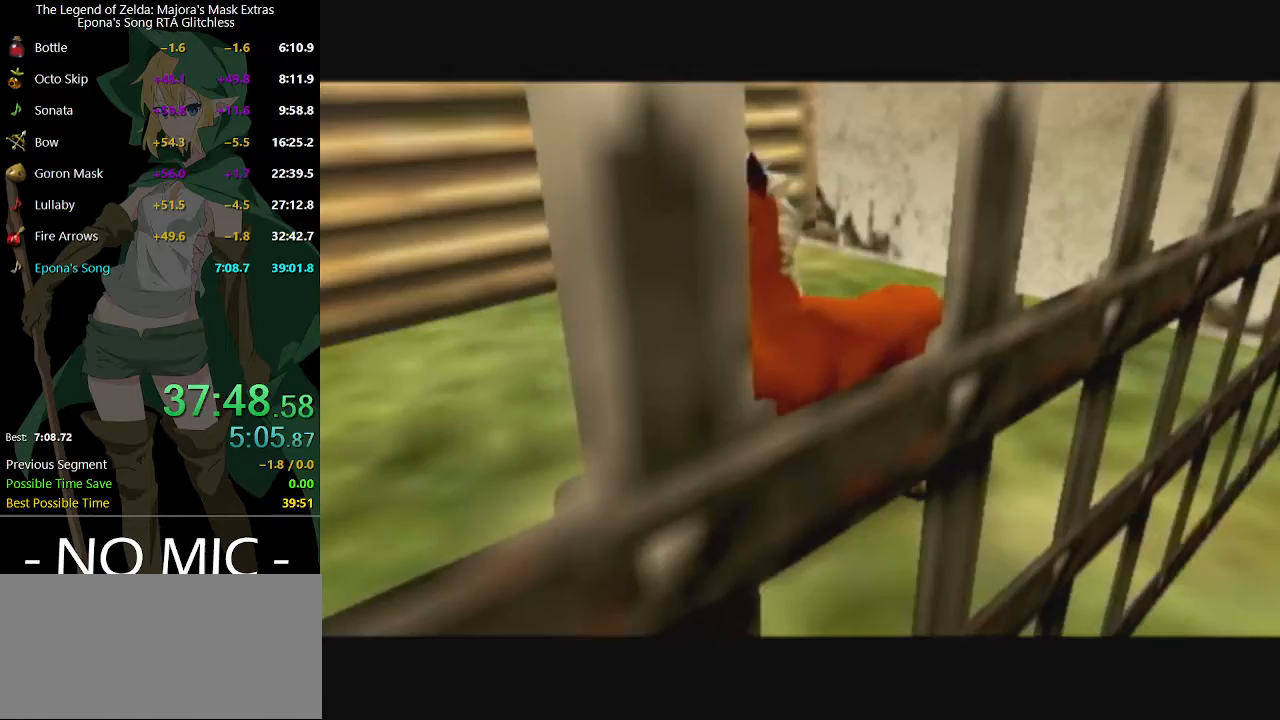
{"buttons": ["A"], "left_stick": "up", "right_stick": "center", "events": [[300, "A", "down"]]}
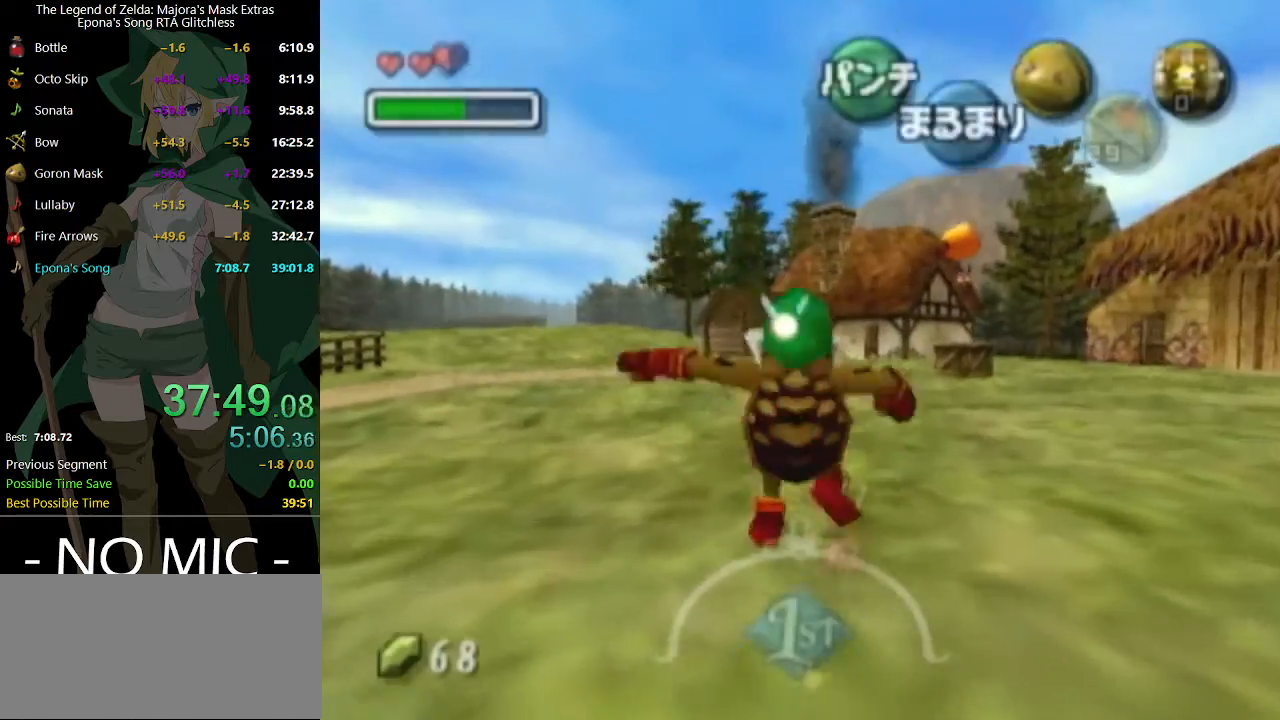
{"buttons": ["A"], "left_stick": "up", "right_stick": "center", "events": []}
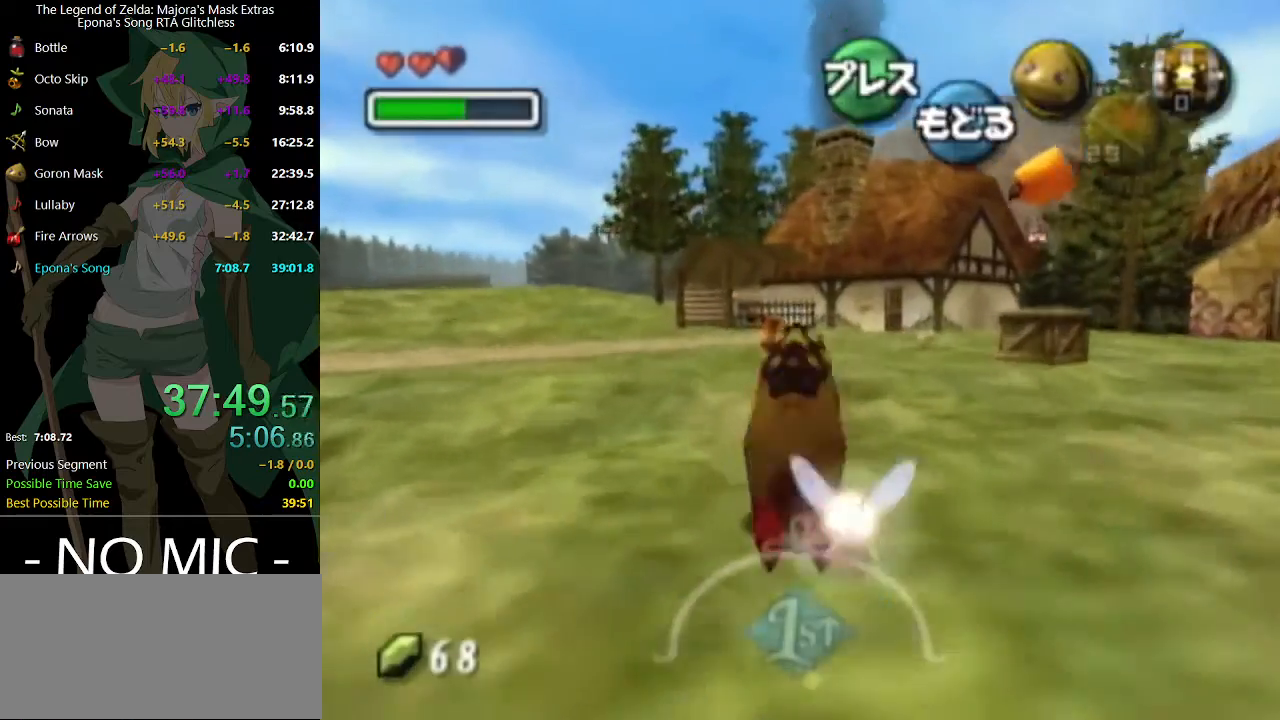
{"buttons": [], "left_stick": "up", "right_stick": "center", "events": [[167, "A", "up"], [300, "Y", "down"], [367, "Y", "up"], [467, "Y", "down"], [500, "Y", "up"]]}
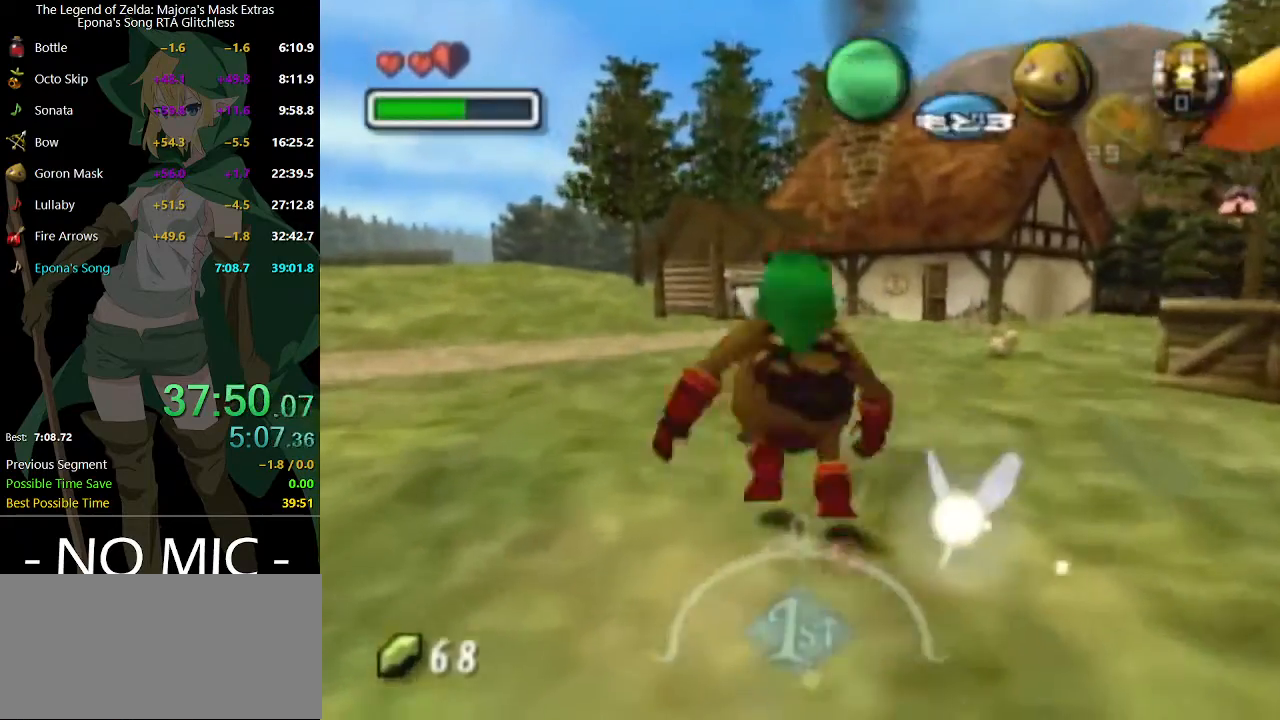
{"buttons": [], "left_stick": "up", "right_stick": "center", "events": [[100, "Y", "down"], [167, "Y", "up"], [233, "Y", "down"], [267, "Y", "up"]]}
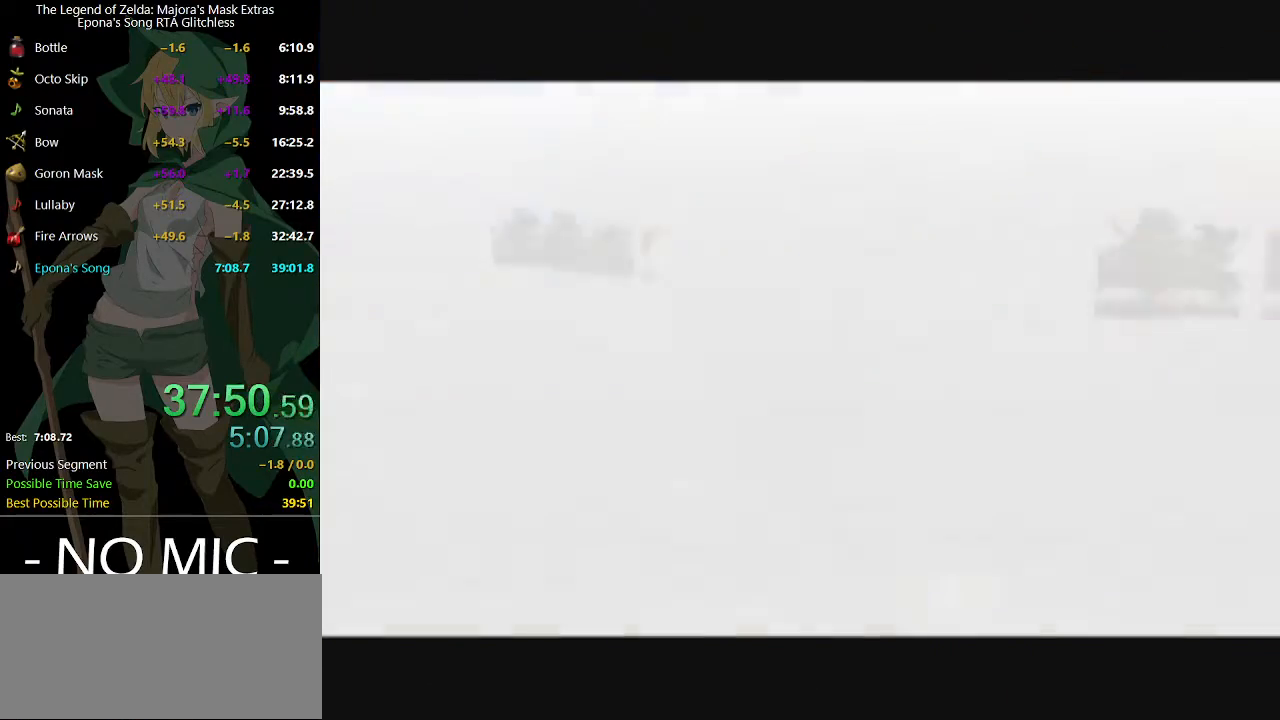
{"buttons": [], "left_stick": "up", "right_stick": "center", "events": []}
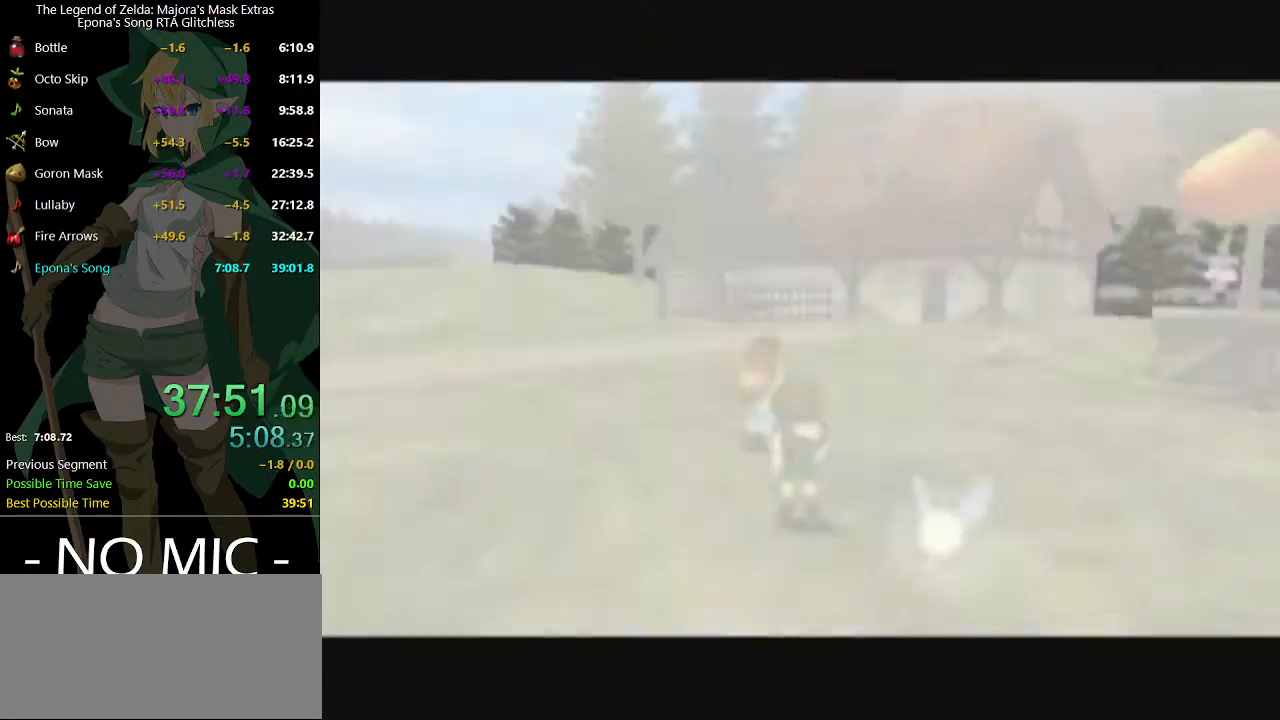
{"buttons": ["L1"], "left_stick": "up", "right_stick": "center", "events": [[200, "L1", "down"], [267, "A", "down"], [333, "A", "up"], [433, "A", "down"], [467, "A", "up"]]}
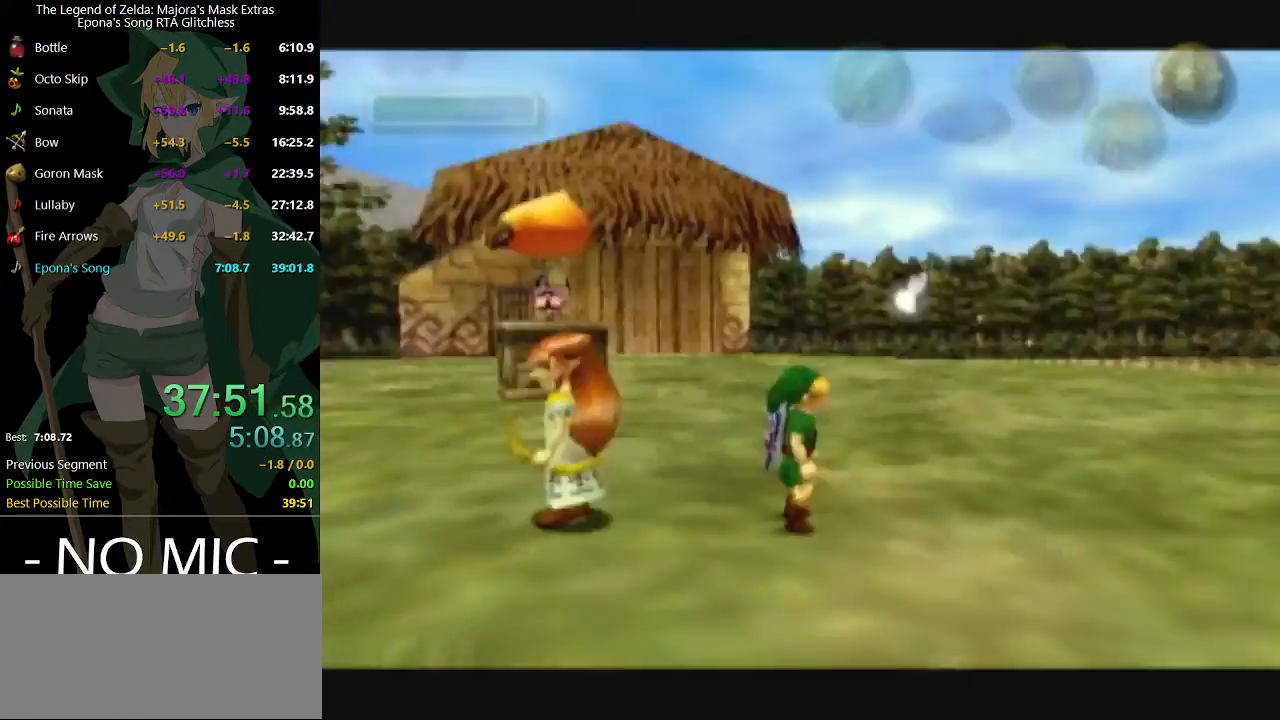
{"buttons": ["A", "B"], "left_stick": "center", "right_stick": "center", "events": [[67, "A", "down"], [133, "A", "up"], [200, "A", "down"], [200, "L1", "up"], [233, "left_stick", "center"], [267, "A", "up"], [400, "A", "down"], [433, "A", "up"], [467, "B", "down"], [500, "A", "down"]]}
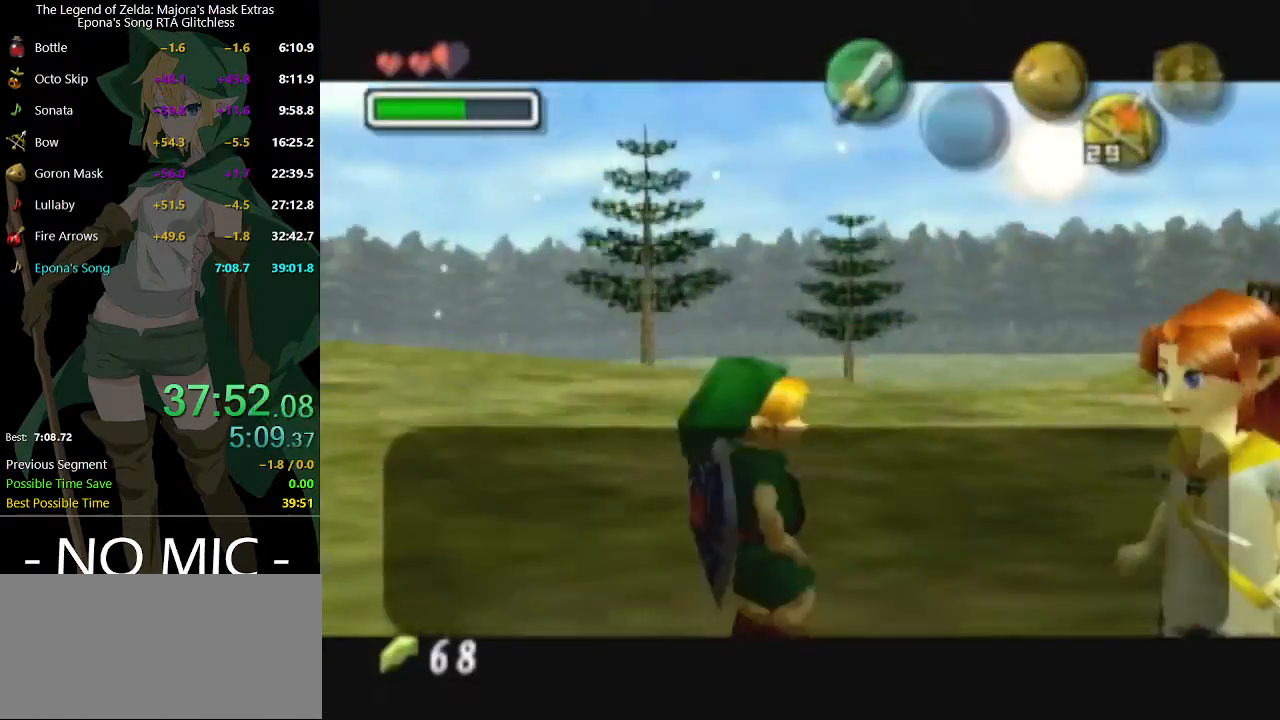
{"buttons": ["B"], "left_stick": "center", "right_stick": "center", "events": [[67, "A", "up"], [133, "A", "down"], [133, "B", "up"], [167, "A", "up"], [167, "B", "down"], [200, "A", "down"], [200, "B", "up"], [267, "A", "up"], [267, "B", "down"], [333, "A", "down"], [333, "B", "up"], [400, "A", "up"], [400, "B", "down"], [433, "B", "up"], [467, "A", "down"], [500, "A", "up"], [500, "B", "down"]]}
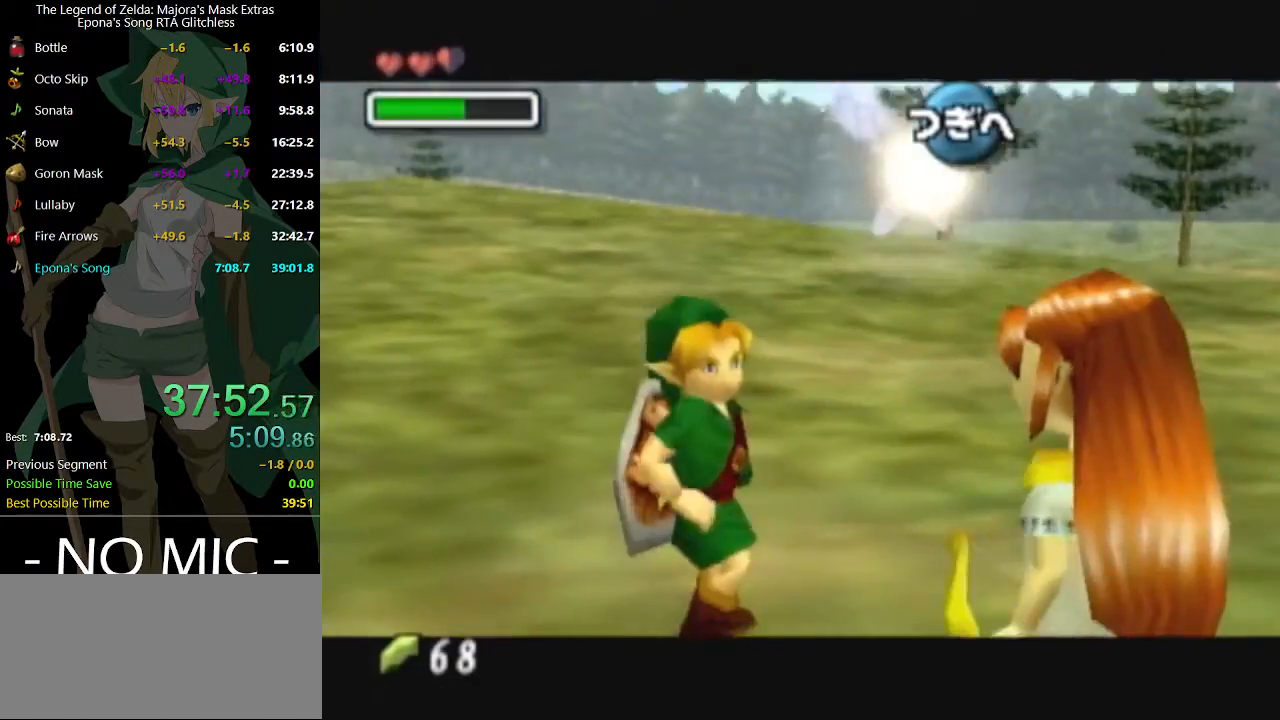
{"buttons": [], "left_stick": "center", "right_stick": "center", "events": [[67, "B", "up"], [100, "A", "down"], [133, "A", "up"], [133, "B", "down"], [167, "B", "up"], [200, "B", "down"], [233, "B", "up"], [333, "B", "down"], [400, "A", "down"], [400, "B", "up"], [433, "A", "up"], [467, "B", "down"], [500, "B", "up"]]}
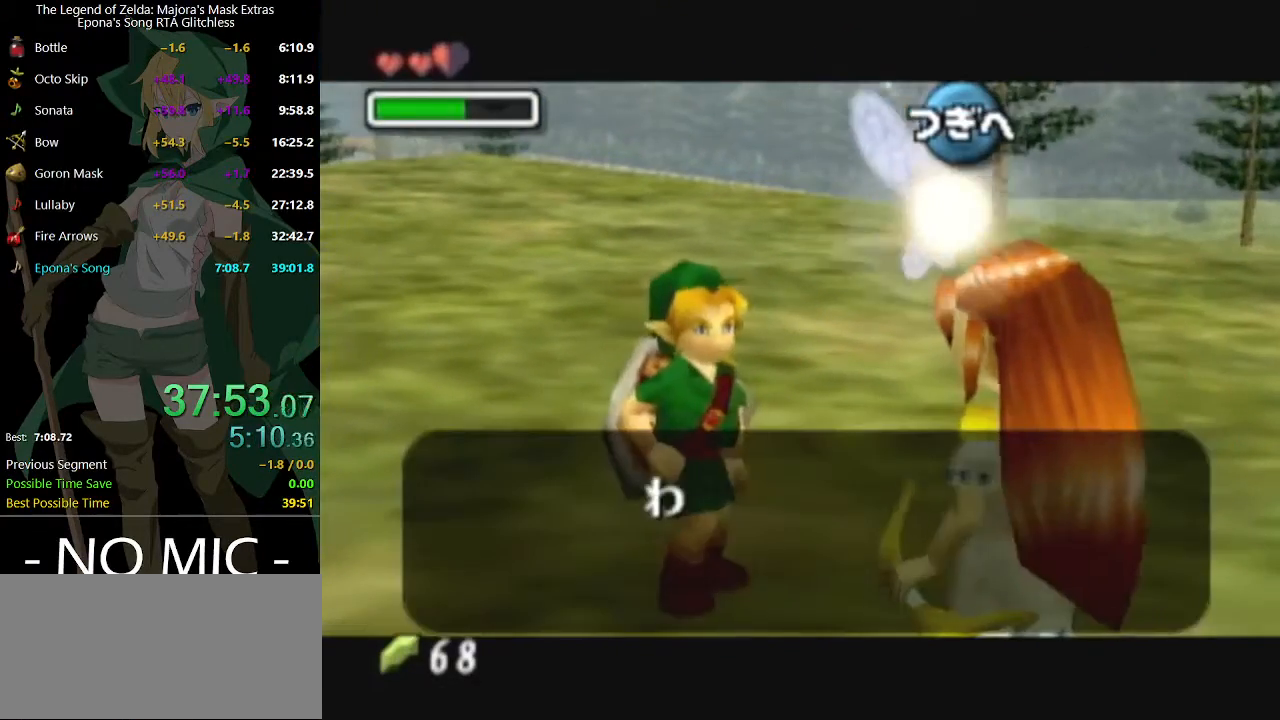
{"buttons": ["A"], "left_stick": "center", "right_stick": "center", "events": [[33, "A", "down"], [67, "A", "up"], [67, "B", "down"], [133, "A", "down"], [133, "B", "up"], [167, "A", "up"], [167, "B", "down"], [200, "A", "down"], [200, "B", "up"], [267, "A", "up"], [300, "B", "down"], [333, "B", "up"], [367, "A", "down"], [400, "A", "up"], [400, "B", "down"], [433, "B", "up"], [467, "A", "down"]]}
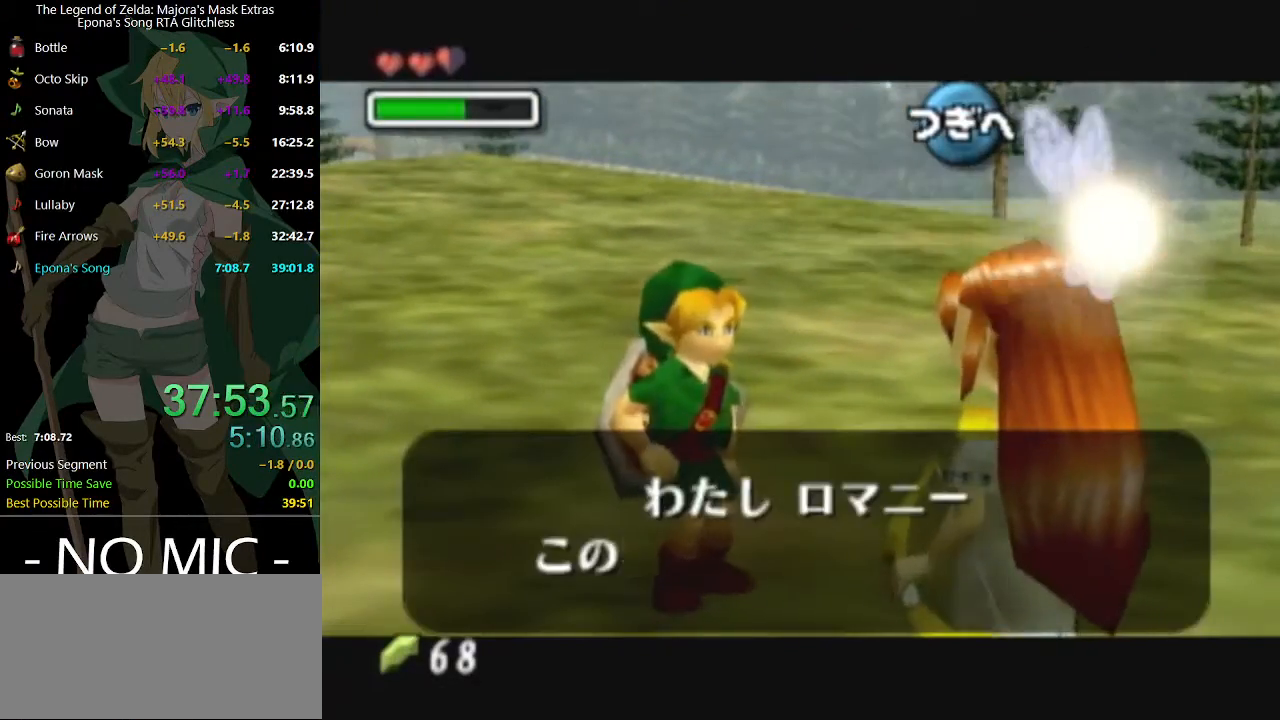
{"buttons": [], "left_stick": "center", "right_stick": "center", "events": [[33, "A", "up"], [33, "B", "down"], [67, "B", "up"], [100, "A", "down"], [133, "A", "up"], [167, "A", "down"], [233, "A", "up"], [300, "A", "down"], [367, "A", "up"], [367, "B", "down"], [400, "B", "up"], [433, "A", "down"], [467, "A", "up"], [467, "B", "down"], [500, "B", "up"]]}
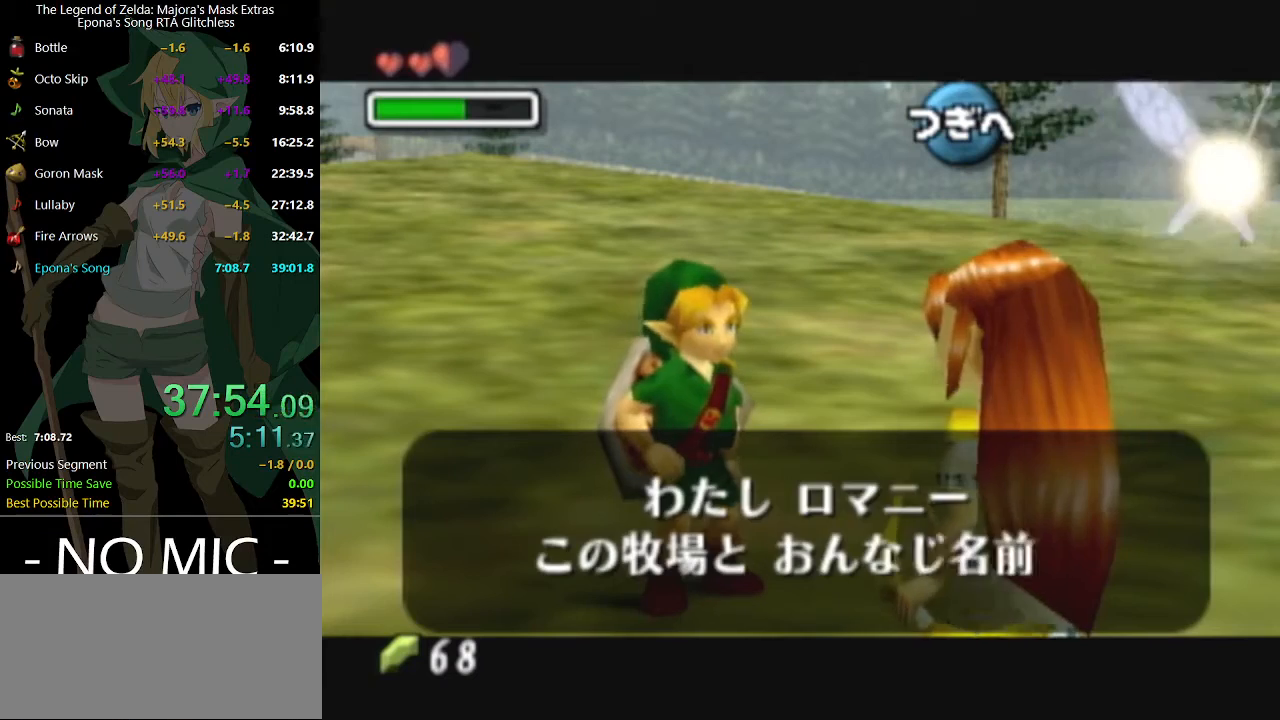
{"buttons": ["A"], "left_stick": "center", "right_stick": "center", "events": [[67, "A", "down"], [100, "A", "up"], [100, "B", "down"], [133, "B", "up"], [167, "A", "down"], [200, "A", "up"], [200, "B", "down"], [233, "A", "down"], [233, "B", "up"], [300, "A", "up"], [300, "B", "down"], [333, "B", "up"], [367, "A", "down"], [400, "A", "up"], [433, "B", "down"], [467, "B", "up"], [500, "A", "down"]]}